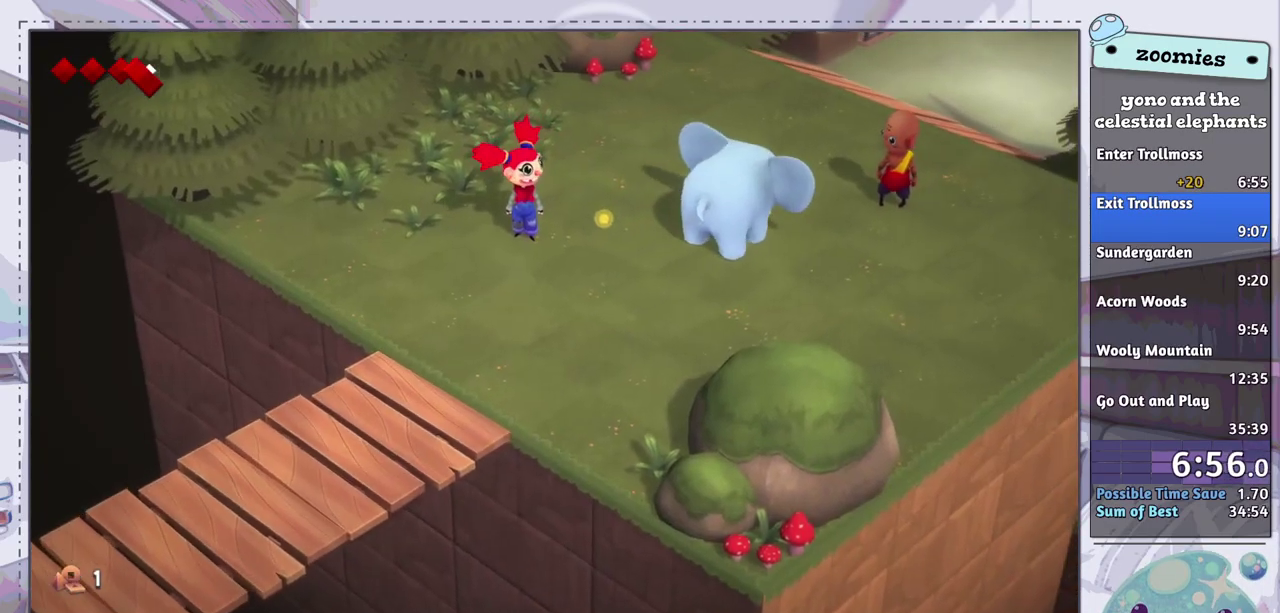
Gameplay with a controller (PlayStation layout); each line is a JSON object with the inputs held at the frame after it (dt_ms = milliseconds from this image to that frame). "events" lists button and stick changes between this image and that frame as [ms after this image, input, new state], when the widget could be followed in between.
{"dt_ms": 500, "buttons": [], "left_stick": "up-right", "right_stick": "center", "events": []}
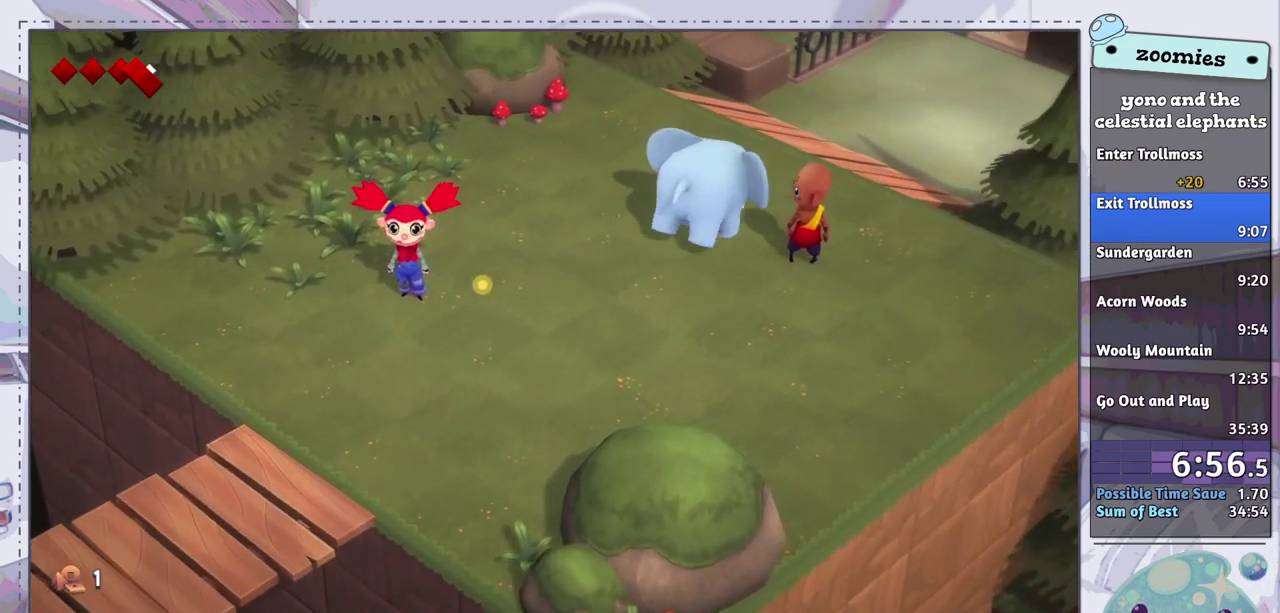
{"dt_ms": 500, "buttons": [], "left_stick": "up", "right_stick": "center", "events": [[317, "left_stick", "up"]]}
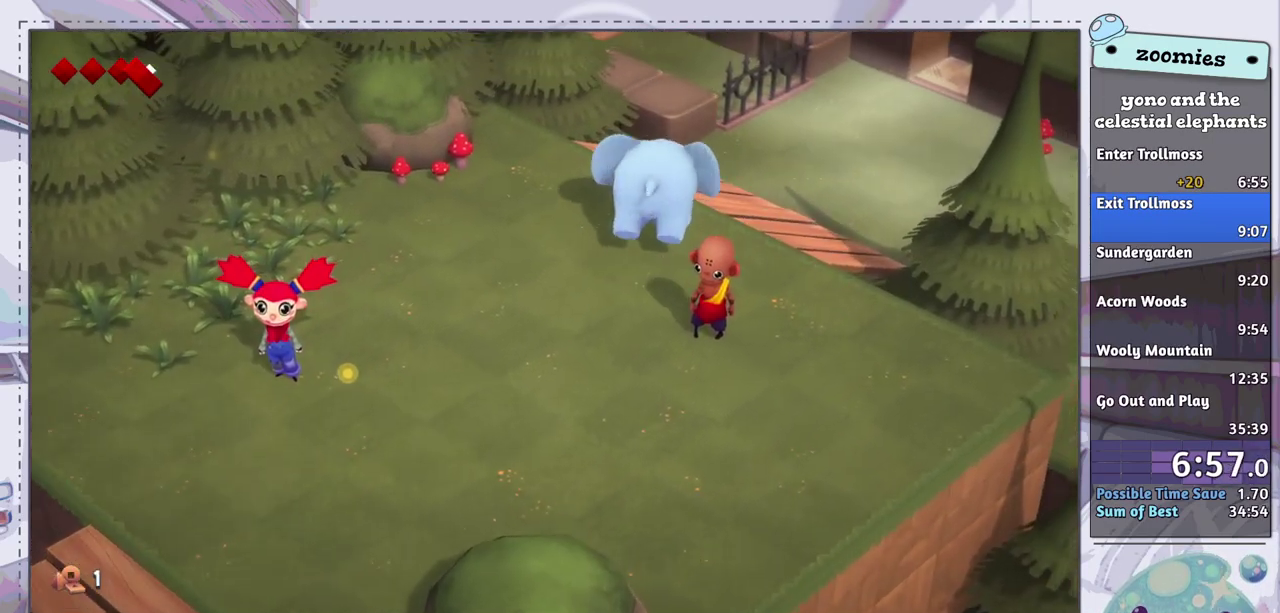
{"dt_ms": 400, "buttons": ["CROSS"], "left_stick": "up", "right_stick": "center", "events": [[367, "CROSS", "down"]]}
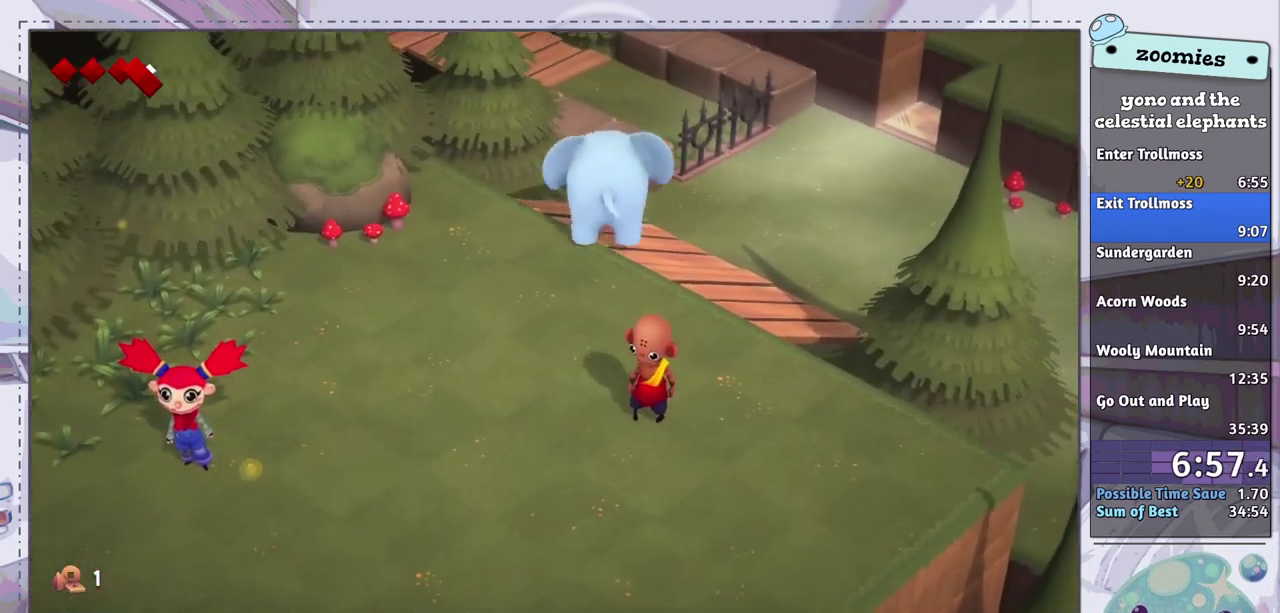
{"dt_ms": 200, "buttons": [], "left_stick": "up", "right_stick": "center", "events": [[133, "CROSS", "up"]]}
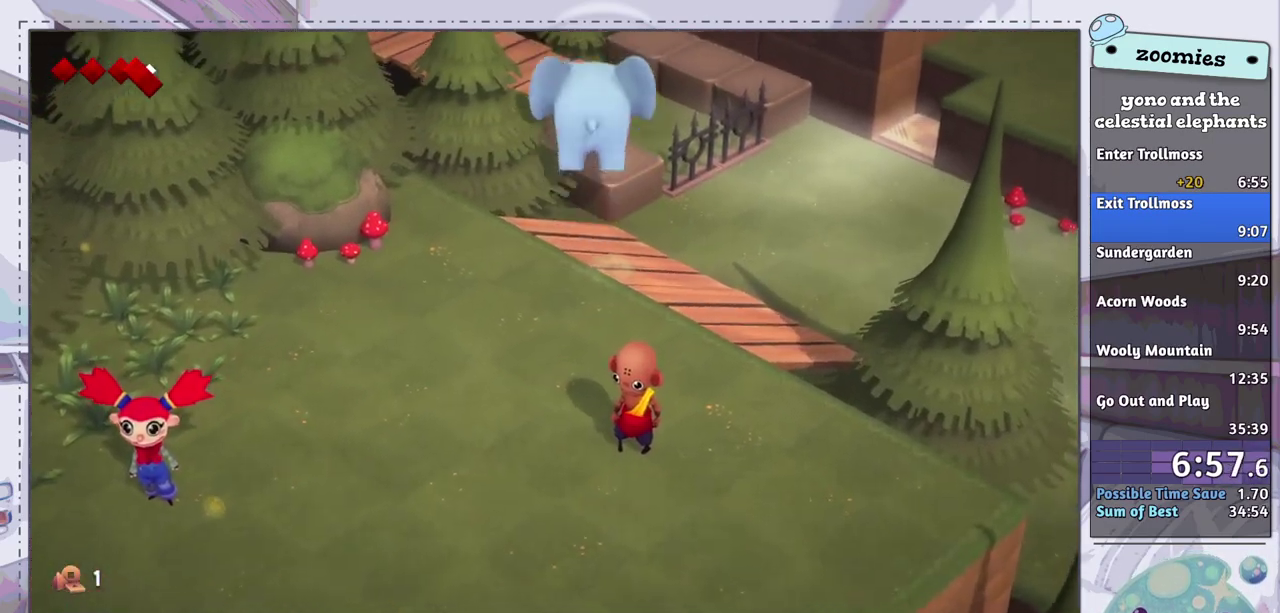
{"dt_ms": 400, "buttons": [], "left_stick": "up", "right_stick": "center", "events": []}
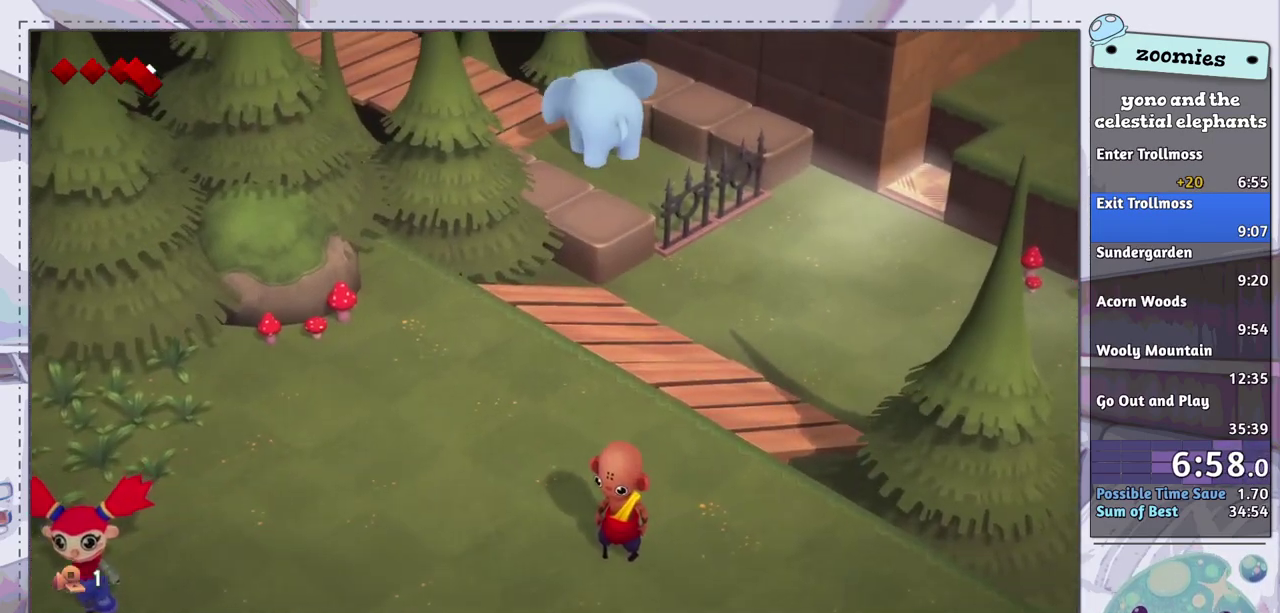
{"dt_ms": 500, "buttons": [], "left_stick": "up-left", "right_stick": "center", "events": [[33, "left_stick", "up-left"]]}
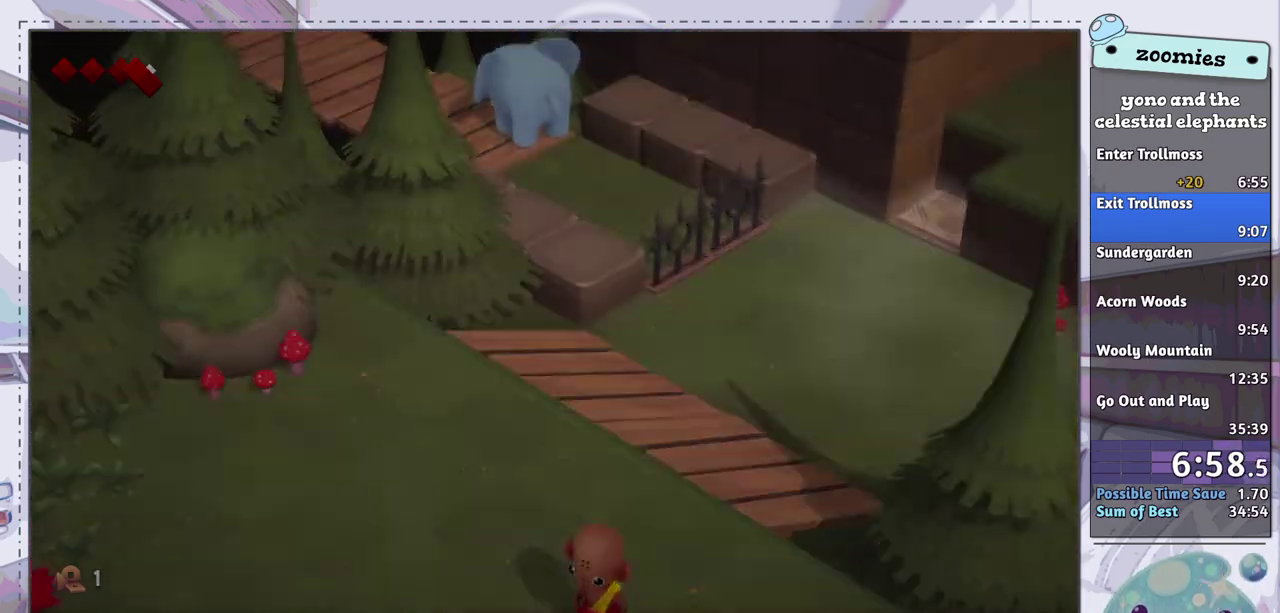
{"dt_ms": 500, "buttons": [], "left_stick": "up-right", "right_stick": "center", "events": [[267, "left_stick", "center"], [417, "left_stick", "up-right"]]}
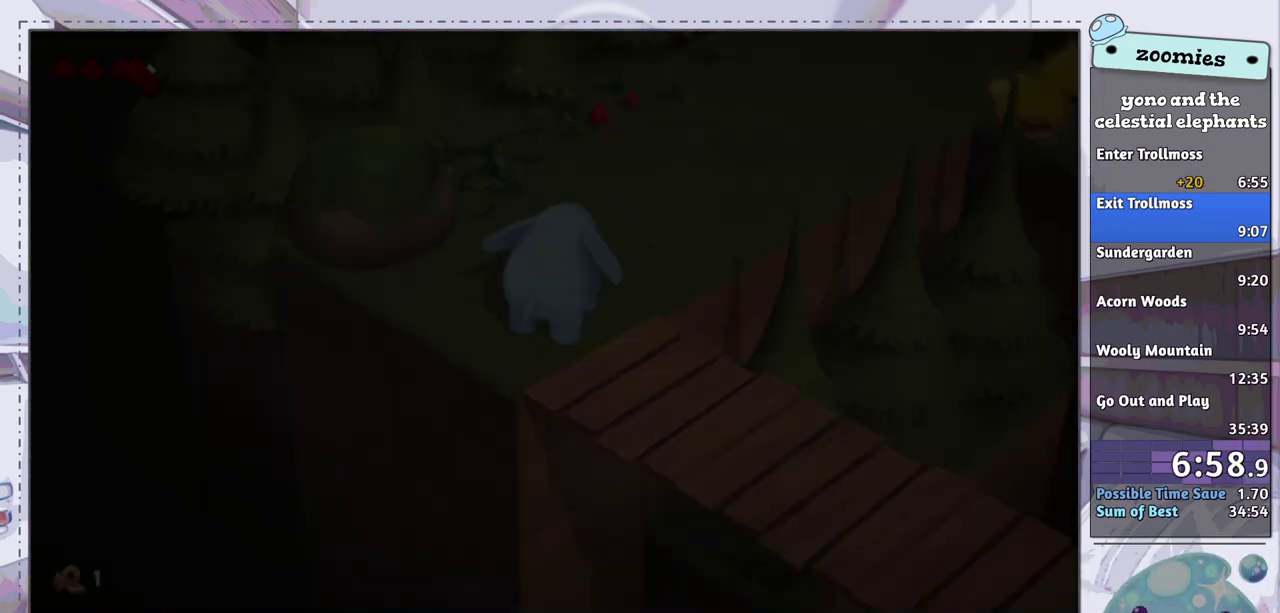
{"dt_ms": 200, "buttons": [], "left_stick": "up-right", "right_stick": "center", "events": [[50, "CROSS", "down"], [183, "CROSS", "up"]]}
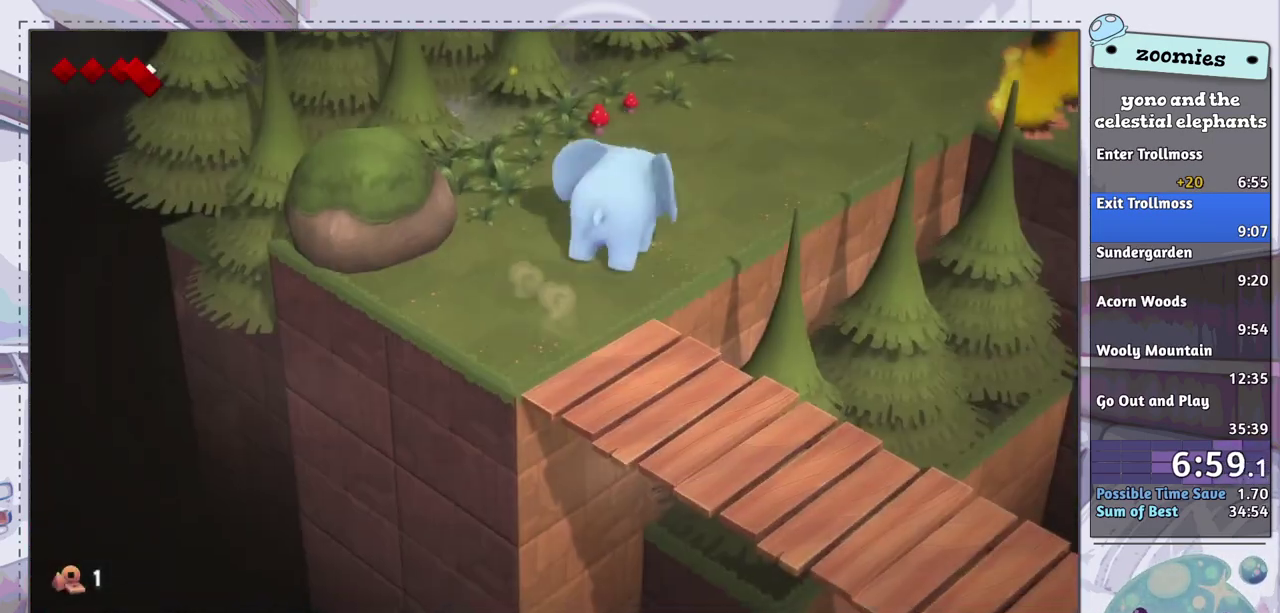
{"dt_ms": 100, "buttons": ["CROSS"], "left_stick": "up-right", "right_stick": "center", "events": [[100, "CROSS", "down"]]}
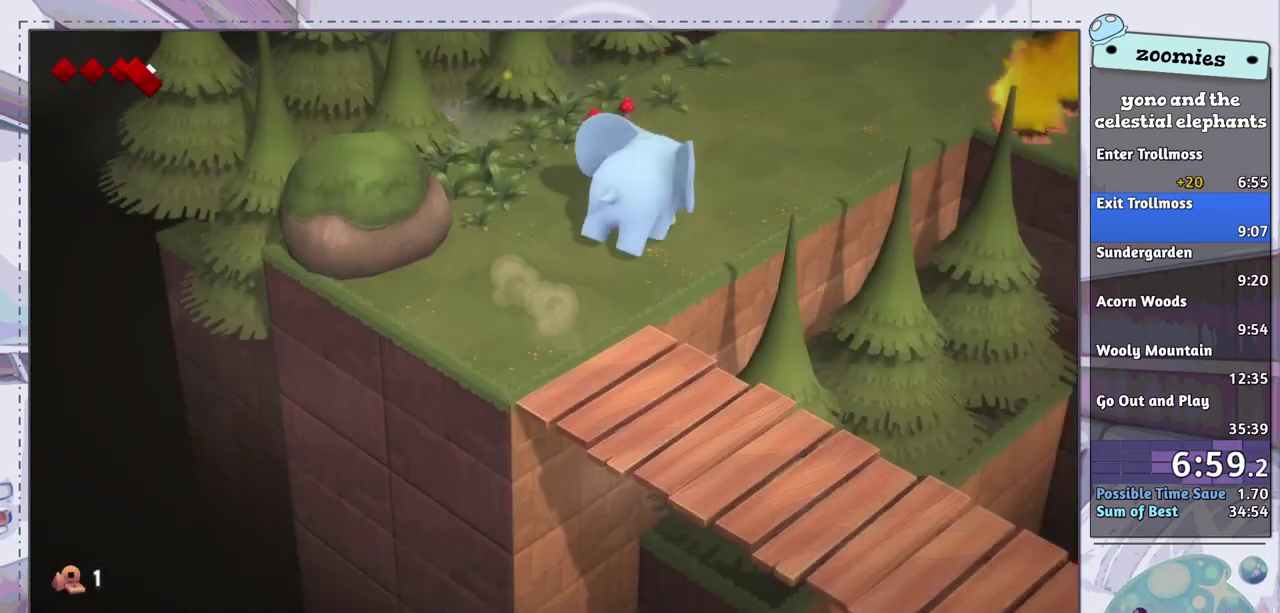
{"dt_ms": 700, "buttons": [], "left_stick": "up-right", "right_stick": "center", "events": [[150, "CROSS", "up"]]}
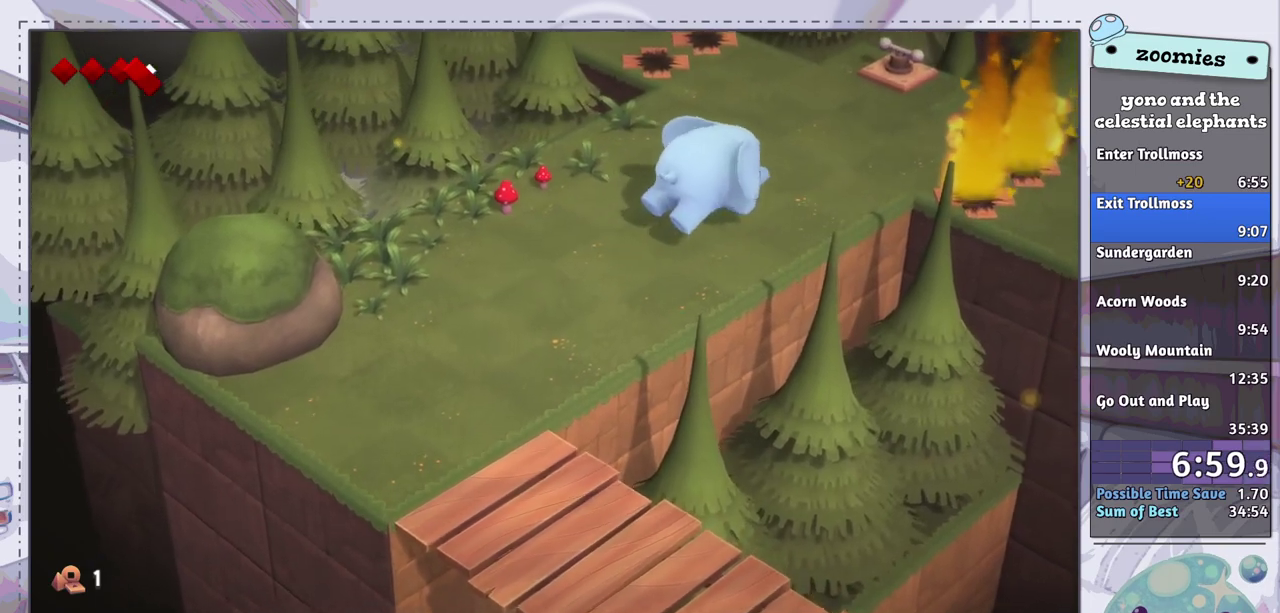
{"dt_ms": 500, "buttons": [], "left_stick": "up-right", "right_stick": "center", "events": []}
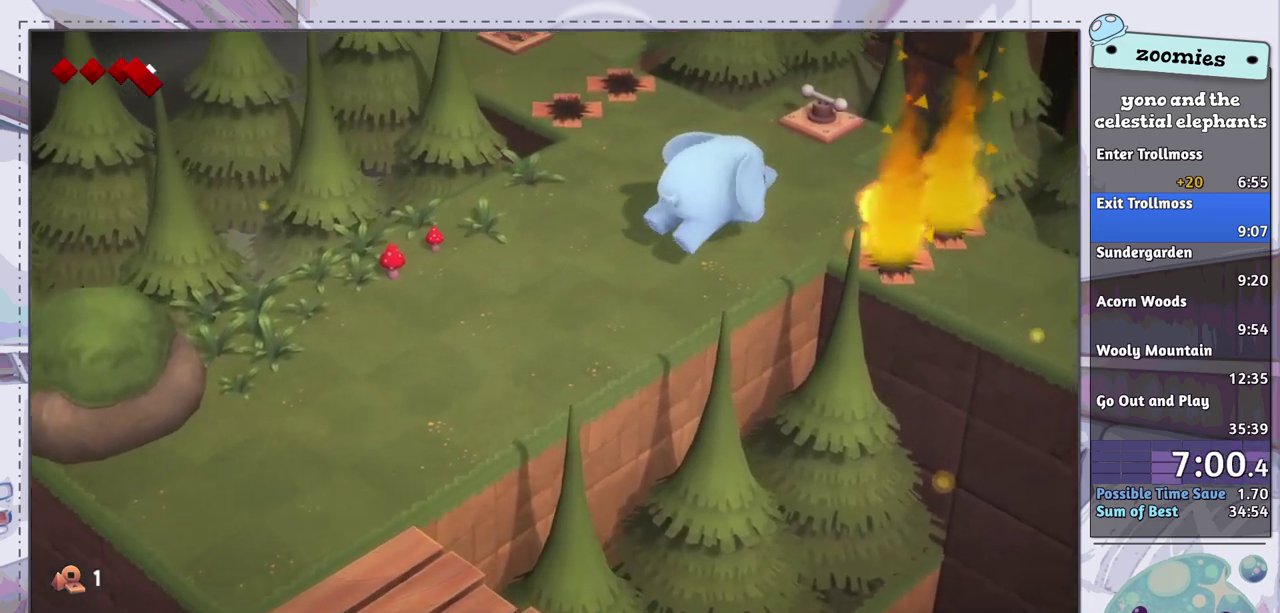
{"dt_ms": 500, "buttons": [], "left_stick": "up-right", "right_stick": "center", "events": []}
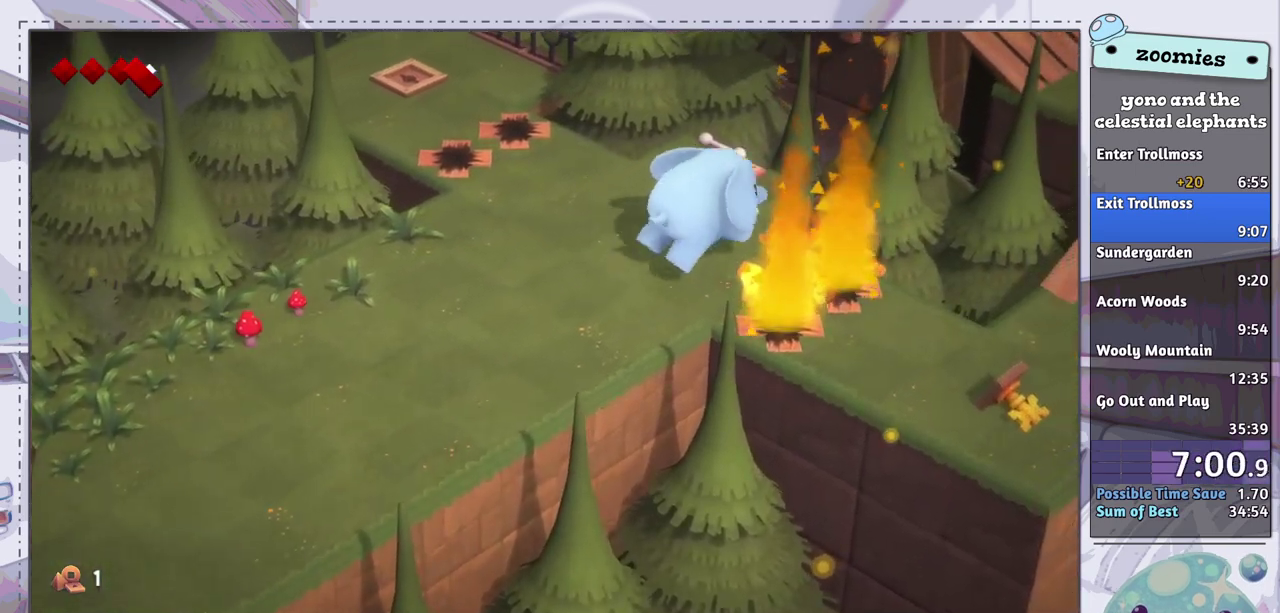
{"dt_ms": 300, "buttons": ["SQUARE"], "left_stick": "up", "right_stick": "center", "events": [[183, "left_stick", "up"], [250, "SQUARE", "down"]]}
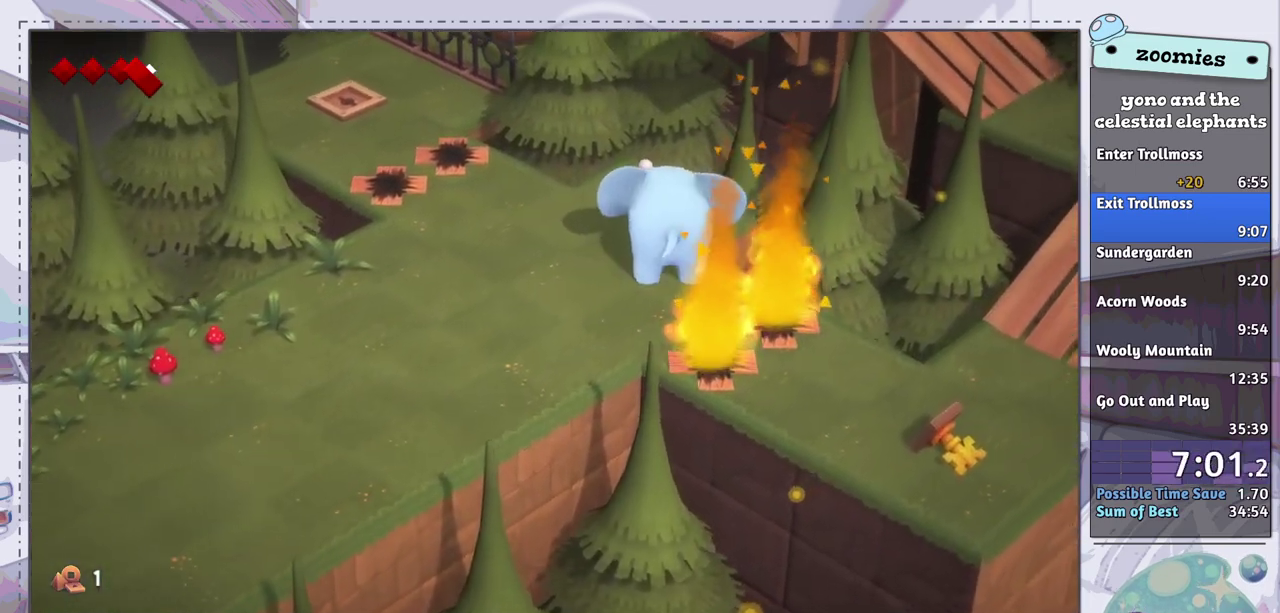
{"dt_ms": 600, "buttons": [], "left_stick": "down-left", "right_stick": "center", "events": [[33, "SQUARE", "up"], [100, "SQUARE", "down"], [167, "left_stick", "center"], [200, "SQUARE", "up"], [467, "left_stick", "down-left"]]}
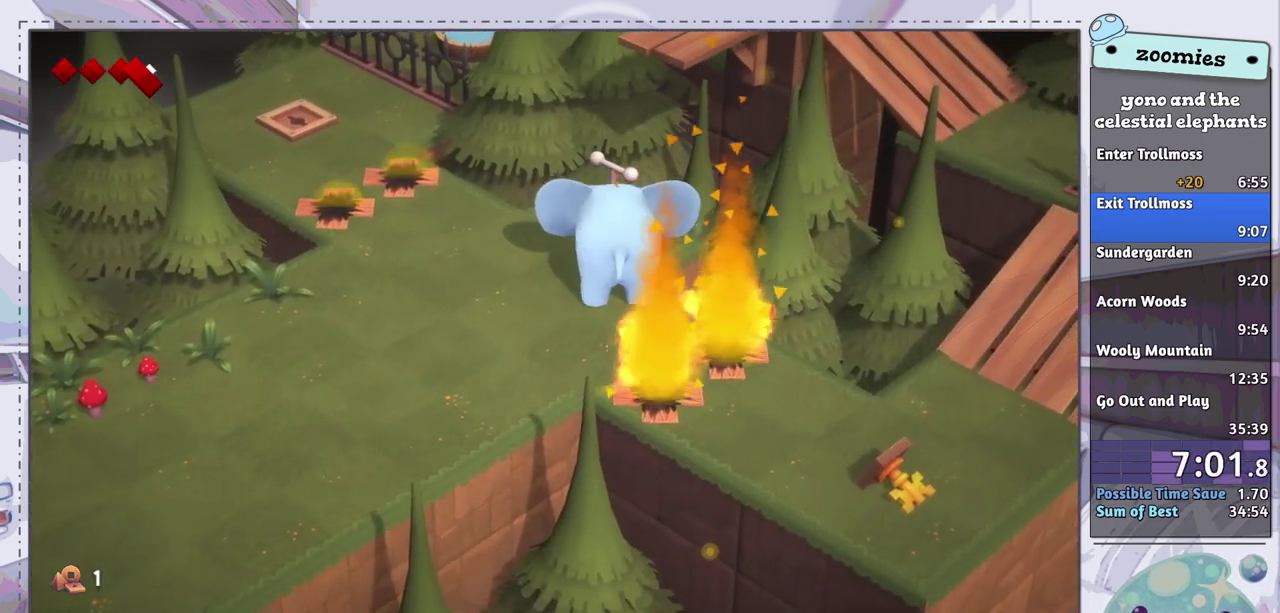
{"dt_ms": 600, "buttons": [], "left_stick": "down", "right_stick": "center", "events": [[83, "left_stick", "down"]]}
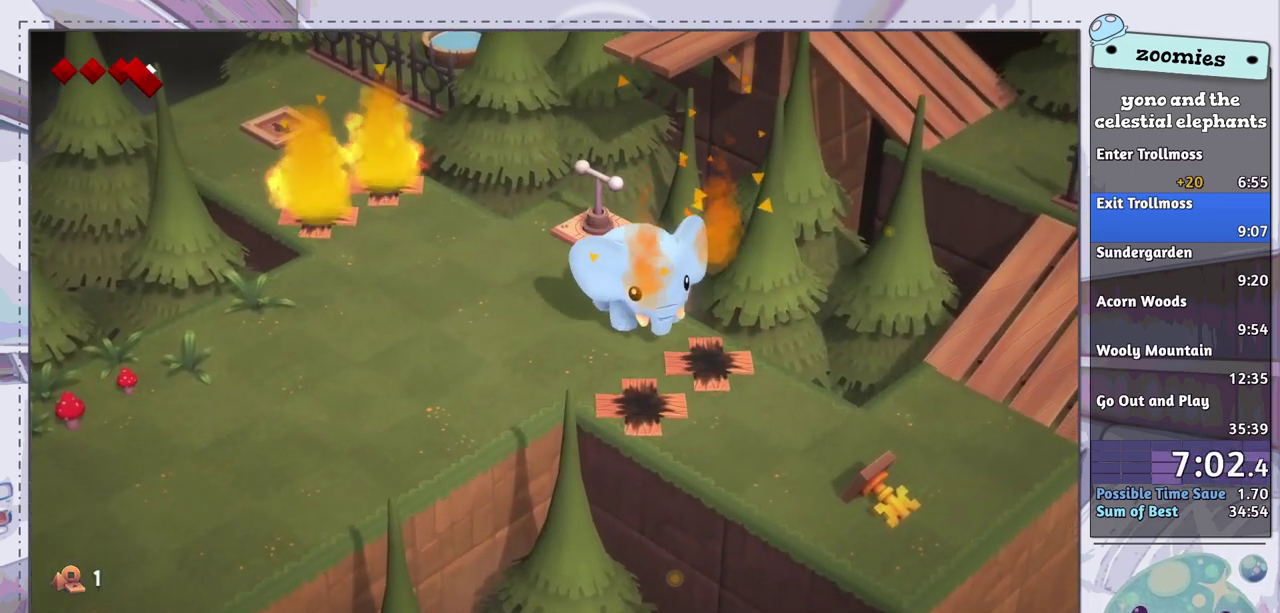
{"dt_ms": 500, "buttons": [], "left_stick": "down-right", "right_stick": "center", "events": [[200, "left_stick", "down-right"]]}
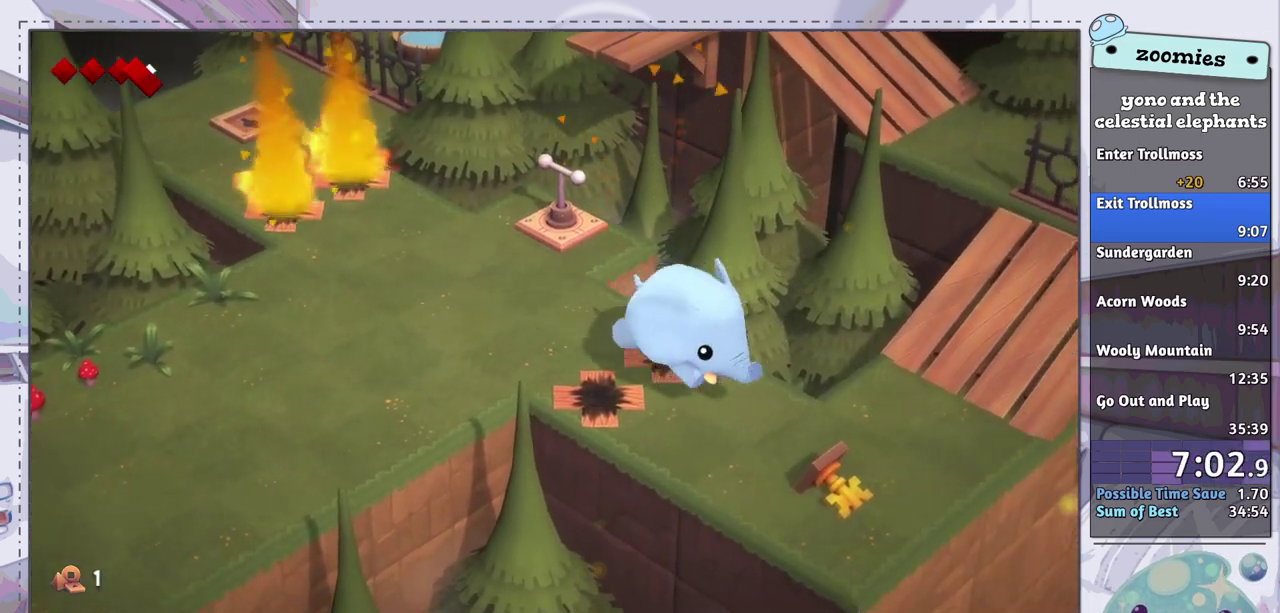
{"dt_ms": 300, "buttons": ["SQUARE"], "left_stick": "down-right", "right_stick": "center", "events": [[267, "SQUARE", "down"]]}
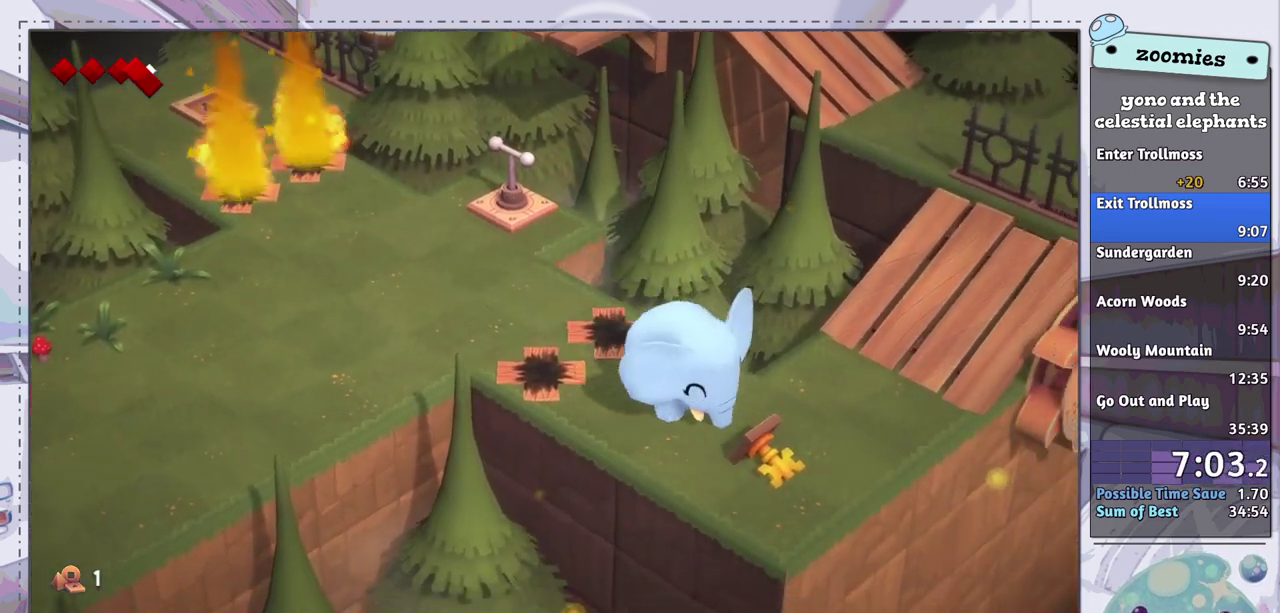
{"dt_ms": 100, "buttons": [], "left_stick": "center", "right_stick": "center", "events": [[33, "SQUARE", "up"], [100, "left_stick", "center"]]}
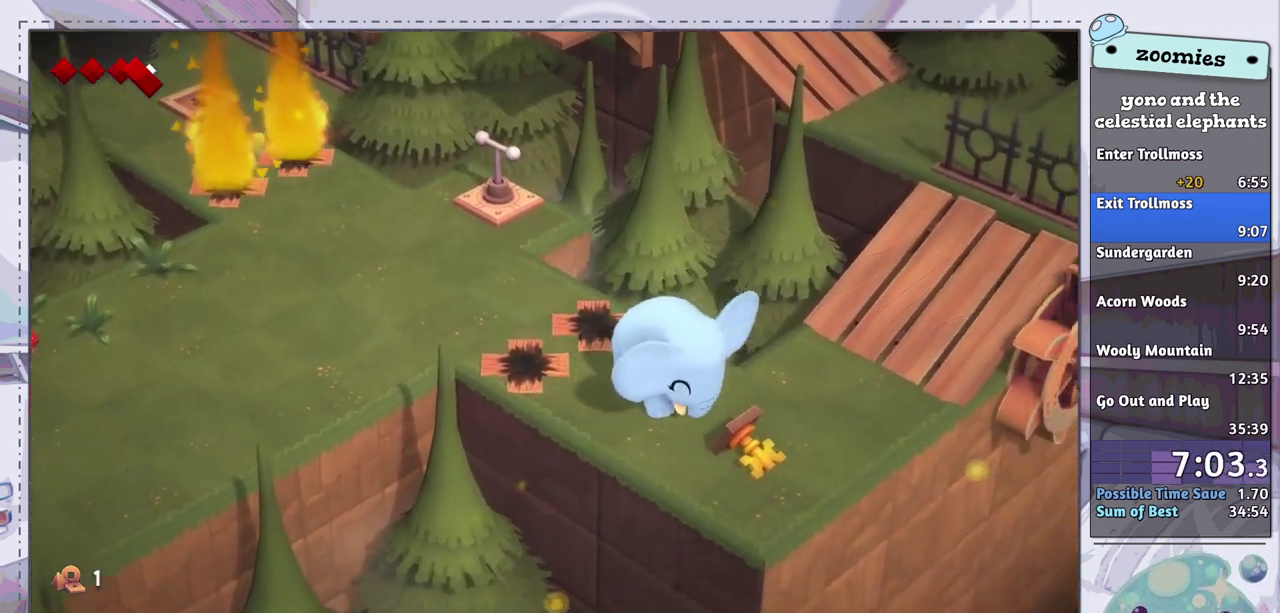
{"dt_ms": 700, "buttons": ["SQUARE"], "left_stick": "up-right", "right_stick": "center", "events": [[167, "left_stick", "right"], [617, "SQUARE", "down"], [650, "left_stick", "up-right"]]}
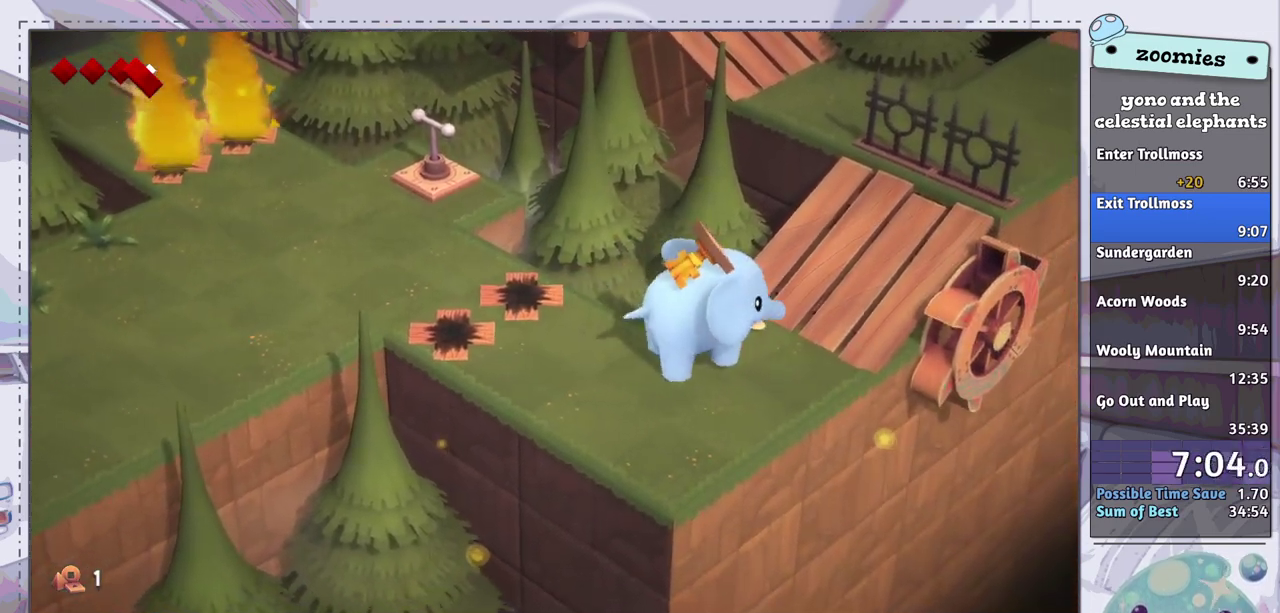
{"dt_ms": 600, "buttons": [], "left_stick": "right", "right_stick": "center", "events": [[67, "SQUARE", "up"], [483, "left_stick", "right"]]}
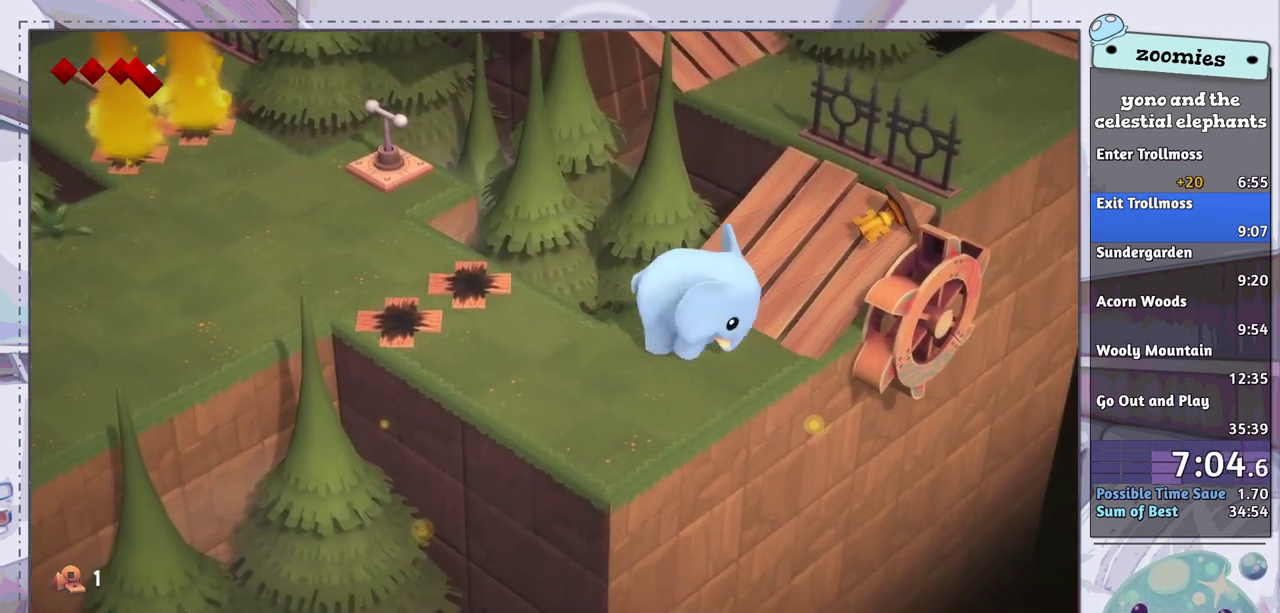
{"dt_ms": 300, "buttons": [], "left_stick": "up-right", "right_stick": "center", "events": [[33, "left_stick", "down-right"], [133, "left_stick", "right"], [283, "left_stick", "up-right"]]}
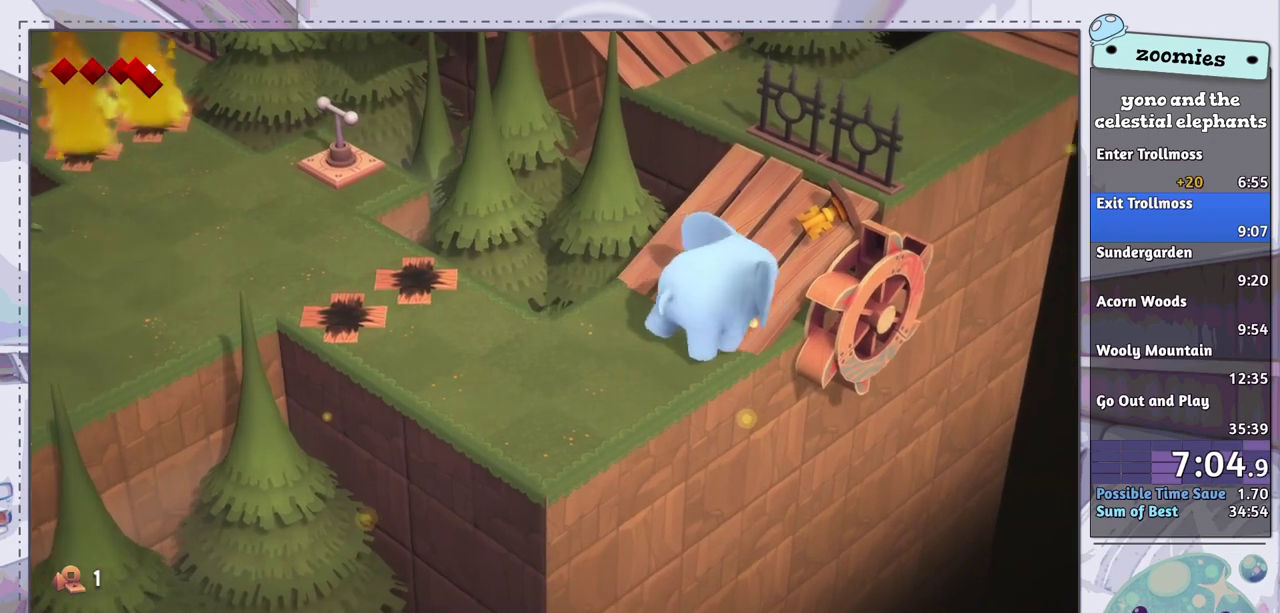
{"dt_ms": 500, "buttons": [], "left_stick": "up-right", "right_stick": "center", "events": []}
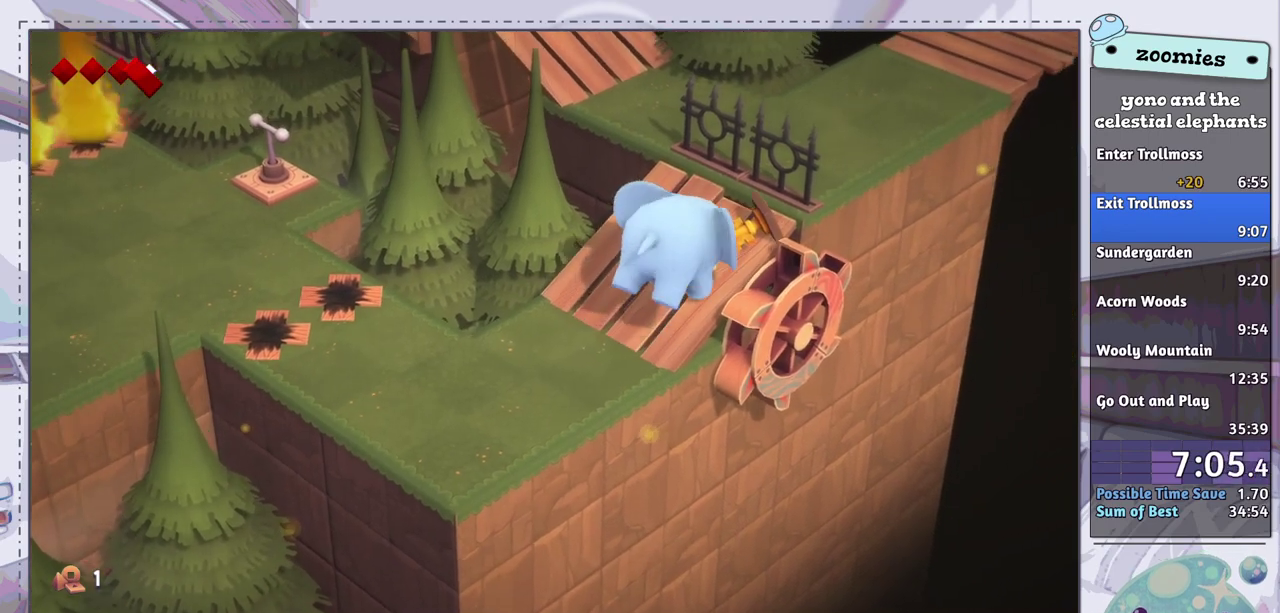
{"dt_ms": 500, "buttons": [], "left_stick": "up-right", "right_stick": "center", "events": [[117, "left_stick", "right"], [217, "left_stick", "up-right"]]}
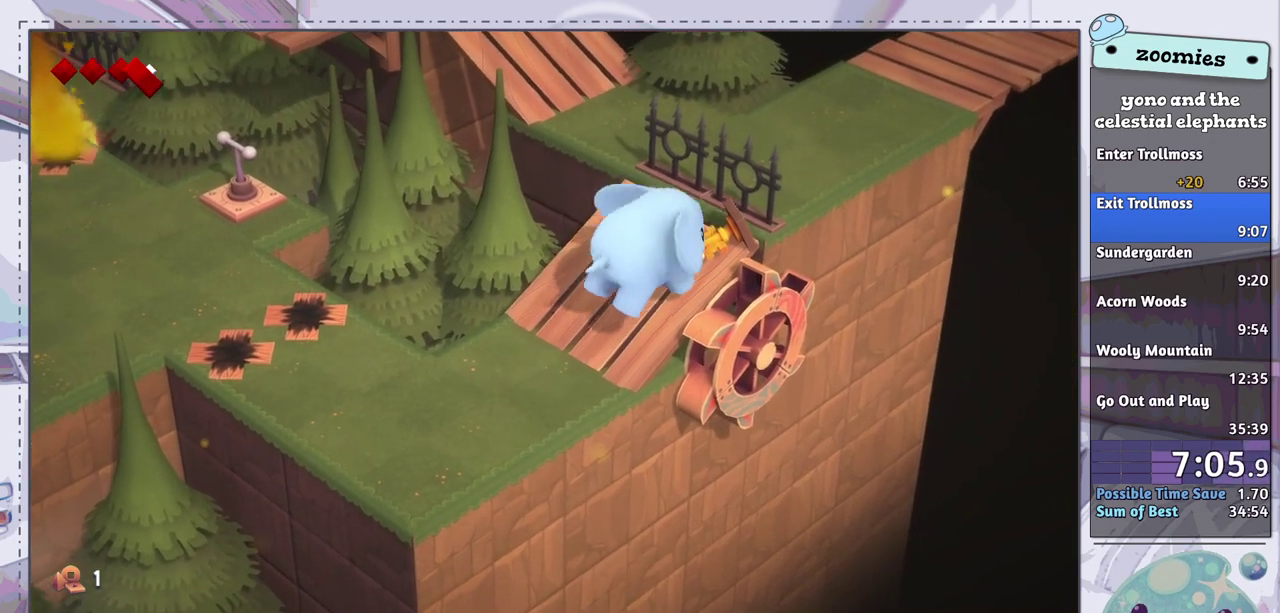
{"dt_ms": 500, "buttons": [], "left_stick": "up-right", "right_stick": "center", "events": []}
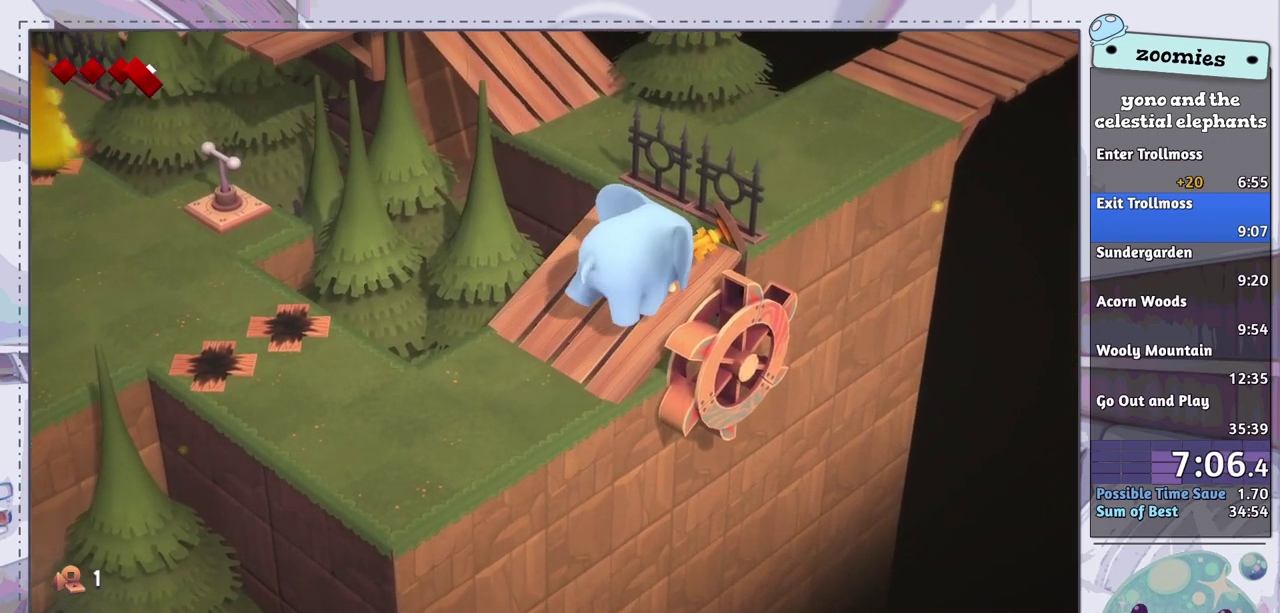
{"dt_ms": 700, "buttons": [], "left_stick": "right", "right_stick": "center", "events": [[33, "left_stick", "up"], [633, "left_stick", "up-right"], [683, "left_stick", "right"]]}
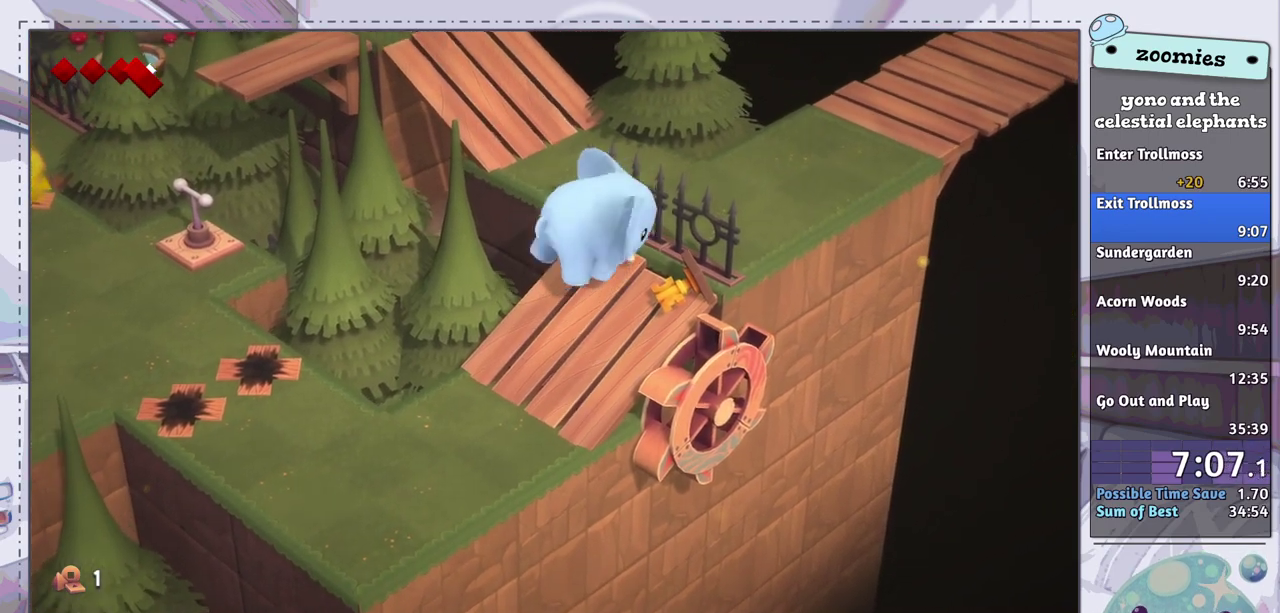
{"dt_ms": 300, "buttons": [], "left_stick": "down-right", "right_stick": "center", "events": [[33, "left_stick", "down-right"], [83, "CROSS", "down"], [300, "CROSS", "up"]]}
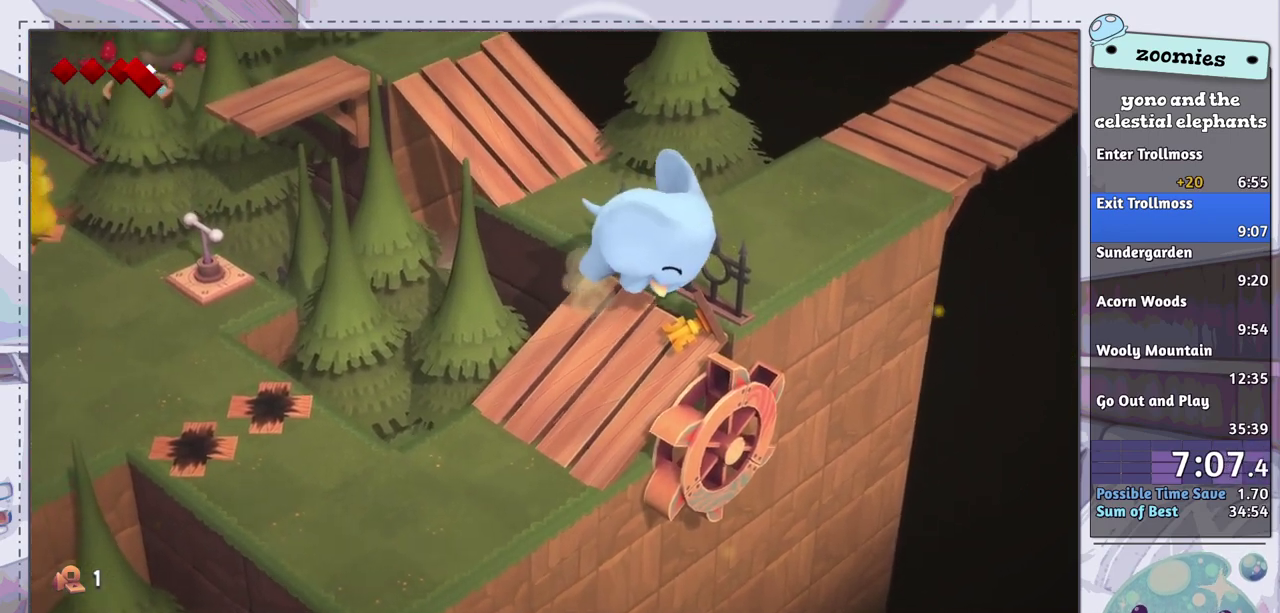
{"dt_ms": 500, "buttons": [], "left_stick": "down-right", "right_stick": "center", "events": []}
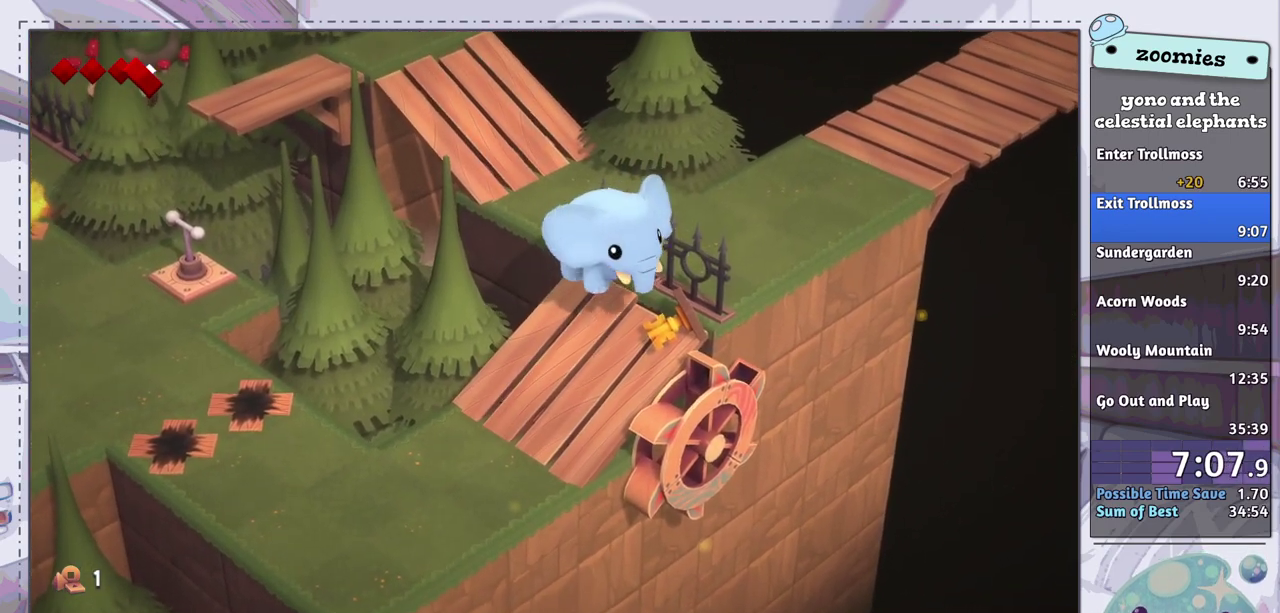
{"dt_ms": 500, "buttons": [], "left_stick": "down-right", "right_stick": "center", "events": [[100, "left_stick", "right"], [233, "left_stick", "down-right"]]}
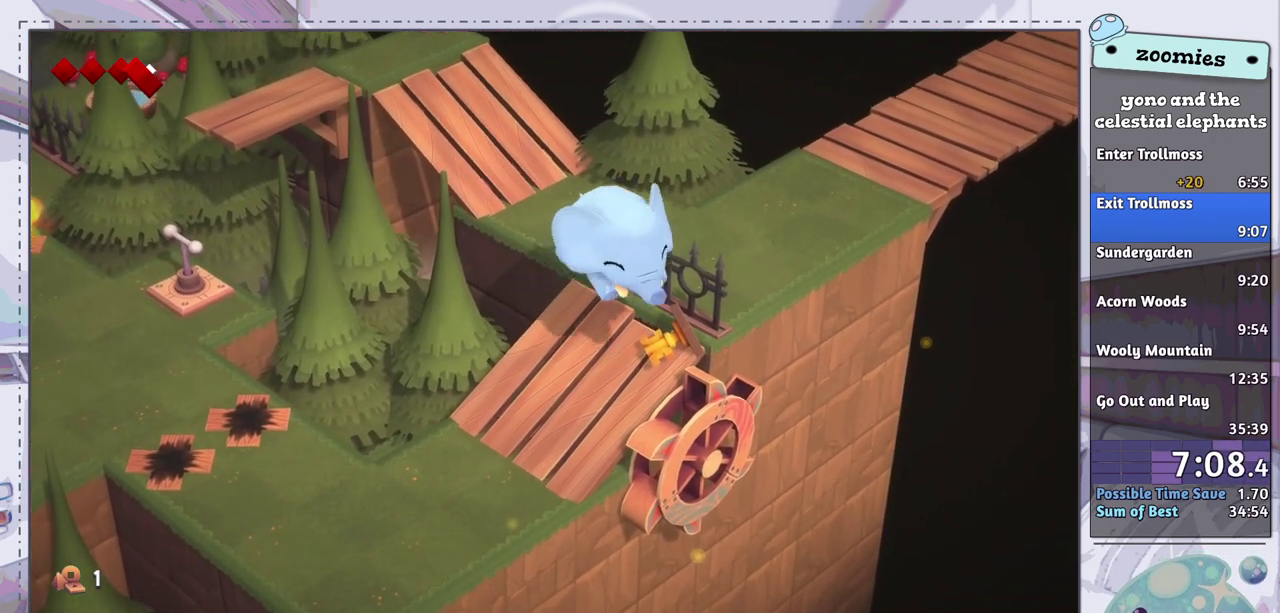
{"dt_ms": 500, "buttons": [], "left_stick": "right", "right_stick": "center", "events": [[333, "left_stick", "right"]]}
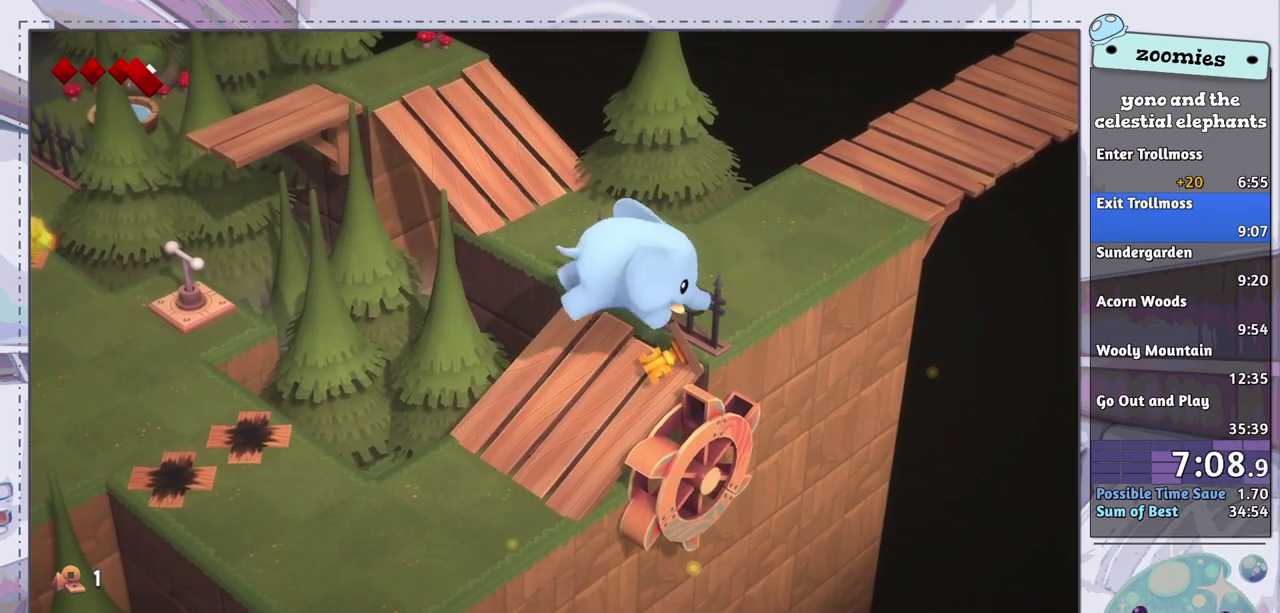
{"dt_ms": 300, "buttons": [], "left_stick": "right", "right_stick": "center", "events": [[133, "left_stick", "down-right"], [267, "left_stick", "right"]]}